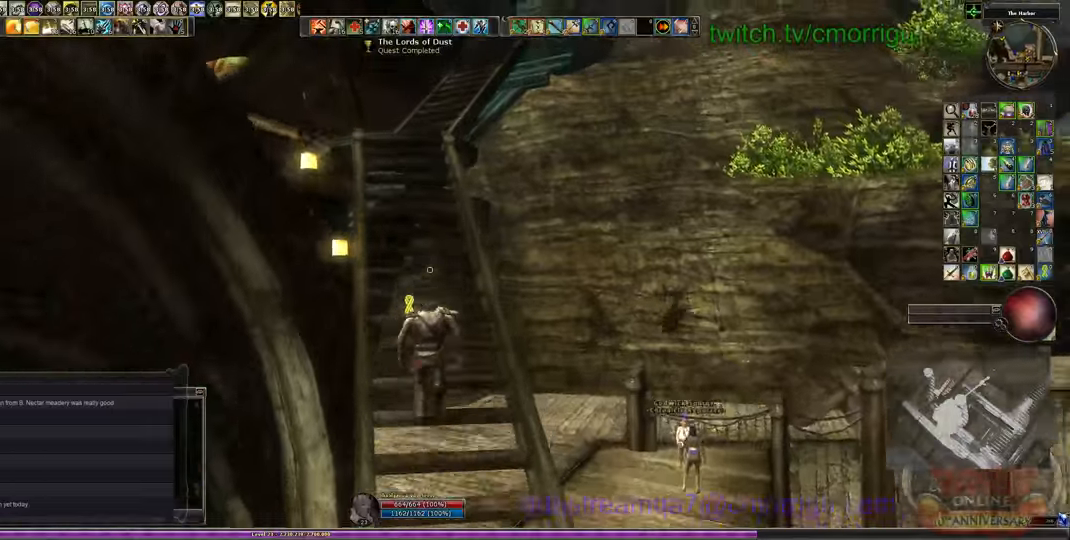
Gameplay with keyboard; each line is a JSON object with the keys held at the frame after it. "events" lists presses ("down") and releases ("up") of ".", "/", "0", "1", "2", "3", "4", "5", "6", "8", "9", "a", "b", "backslash", "backspace", "c", "caps_lock", "comma", "ctrl_l", "ctrl_r", "d", "e", "equals", "escape", "f", "f1", "f10", "f11", "f12", "f2", "f3", "f4", "f5", "f6", "f7", "f8", "f9", "g", "h", "j", "k", "l", "lbracket", "m", "minus", "n", "p", "q", "quote", "r", "rbracket", "return", "s", "semicolon", "shift_l", "shift_r", "space", "t", "tab", "tilde", "v", "w", "x", "y" and "z" between this image and that frame as [ms after this image, input, new state], when the widget could be followed in between. No other keys are recorded. Mouse input is not recorded. Not read: 7 i o u.
{"keys": ["w"], "events": []}
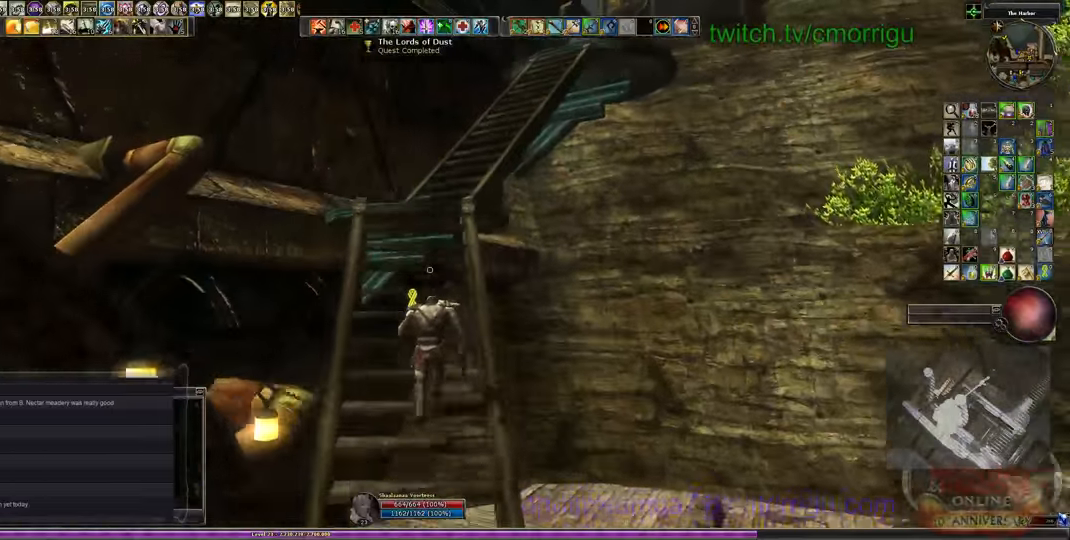
{"keys": ["w"], "events": []}
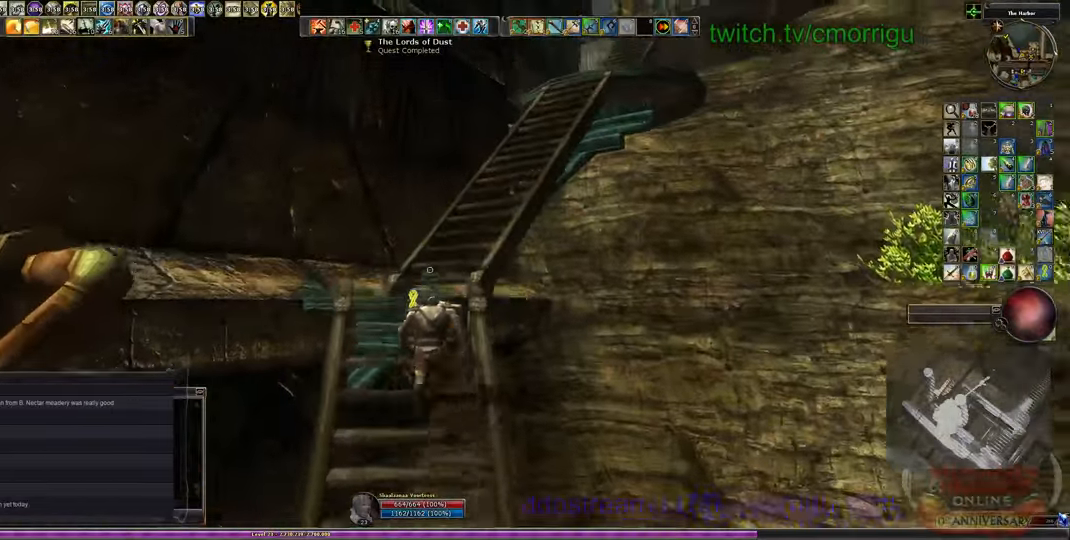
{"keys": ["w"], "events": []}
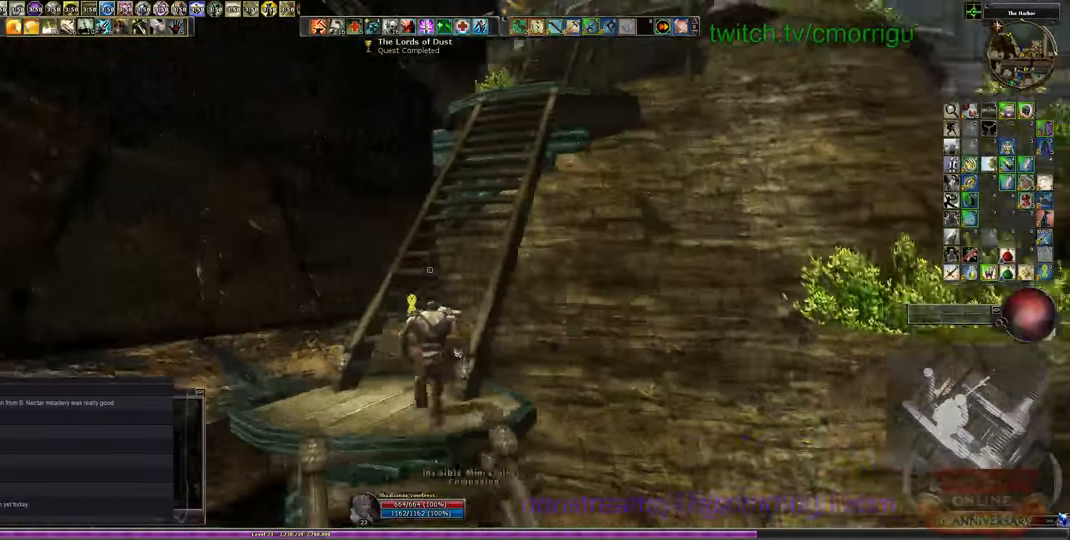
{"keys": ["w"], "events": []}
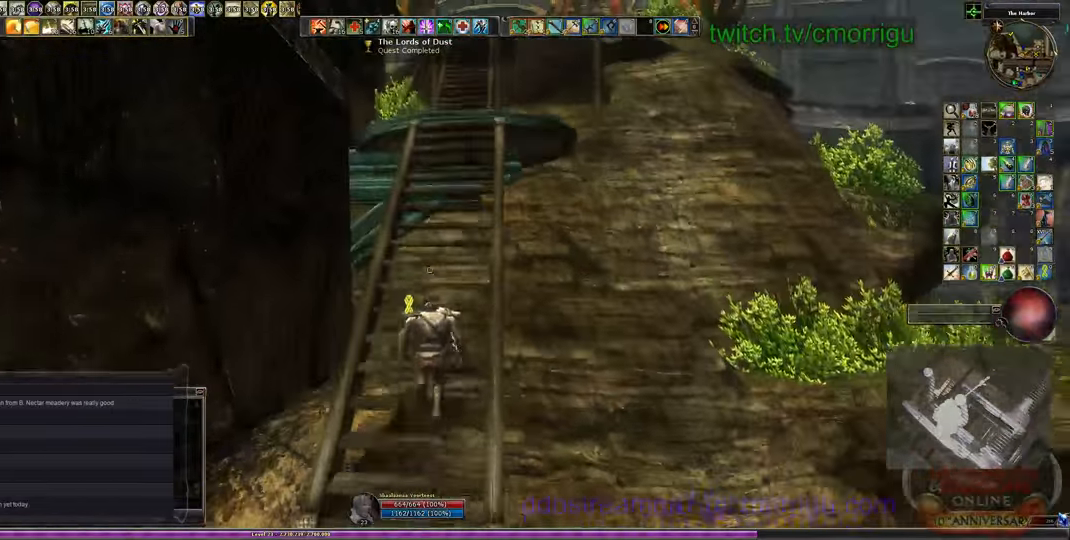
{"keys": ["w"], "events": []}
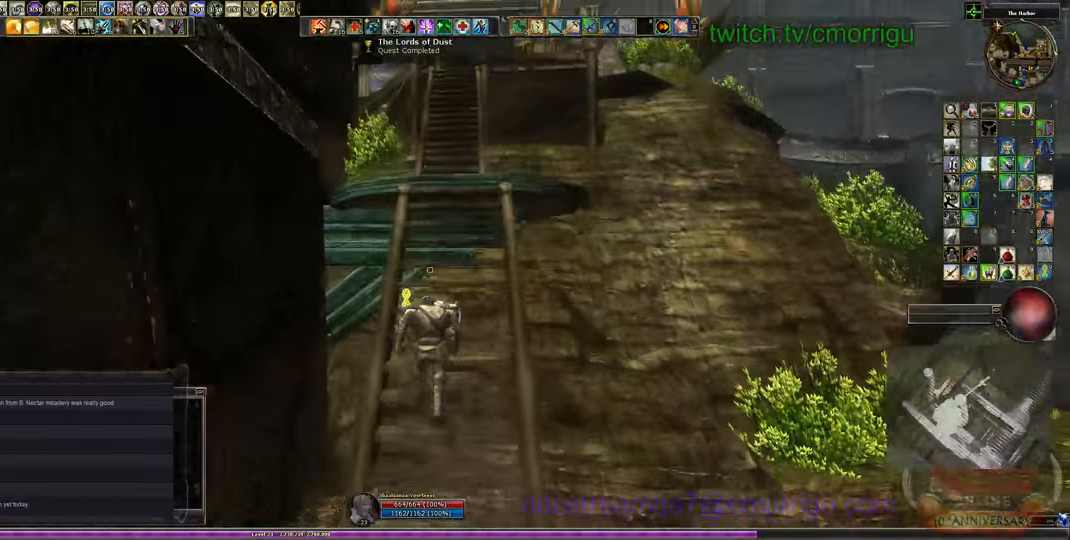
{"keys": ["w"], "events": []}
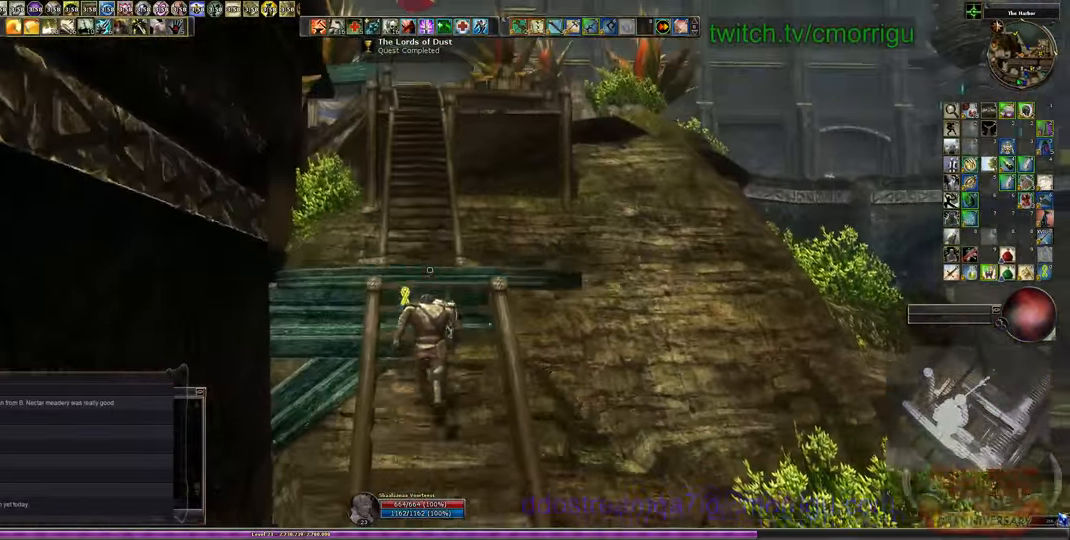
{"keys": ["w"], "events": []}
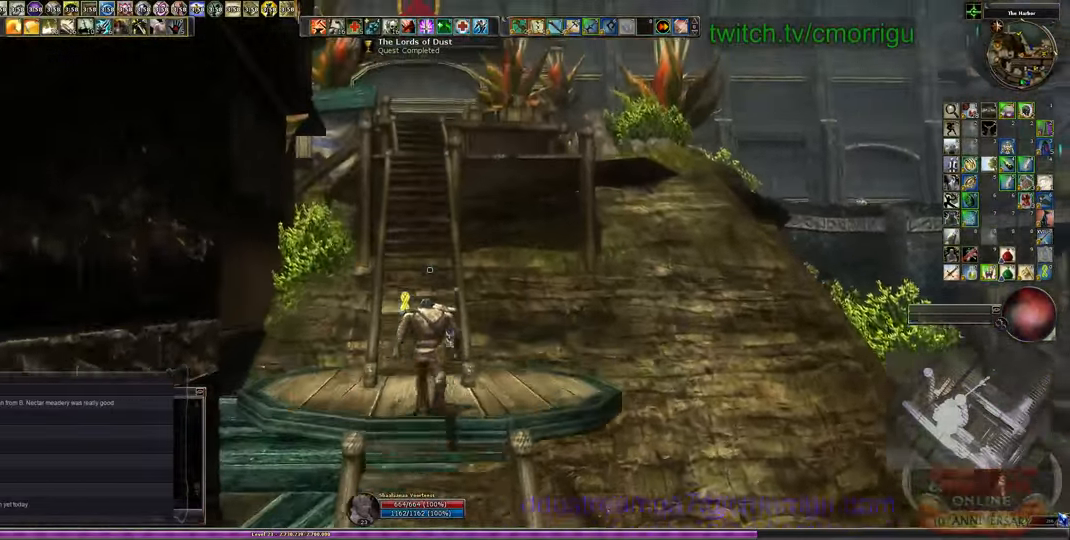
{"keys": ["w"], "events": []}
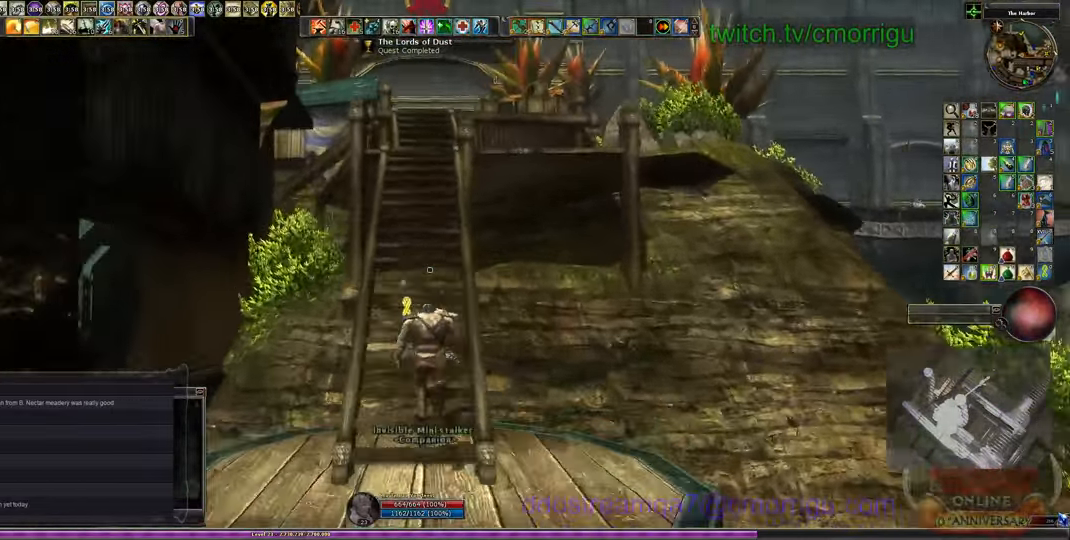
{"keys": ["w"], "events": []}
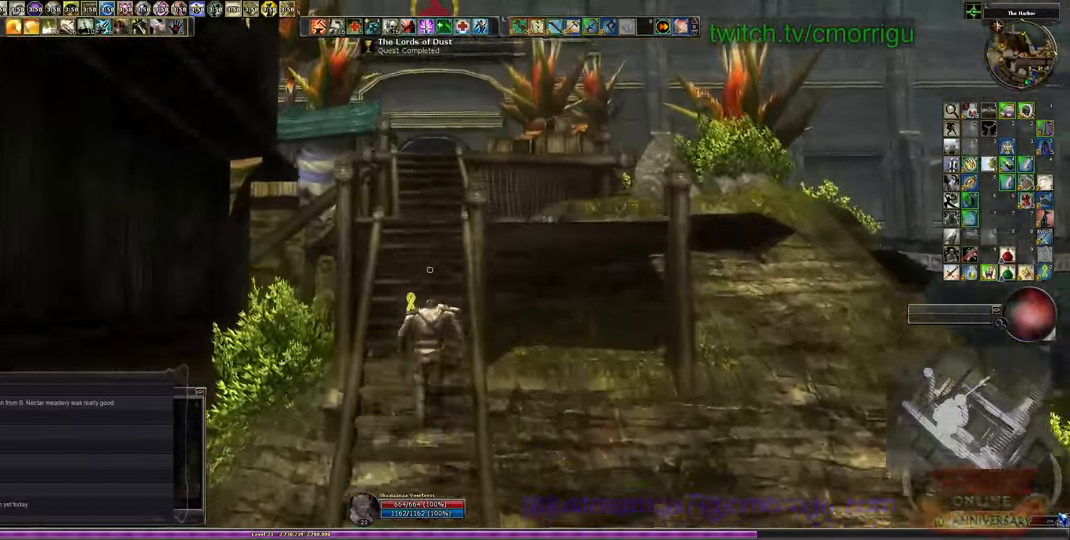
{"keys": ["w"], "events": []}
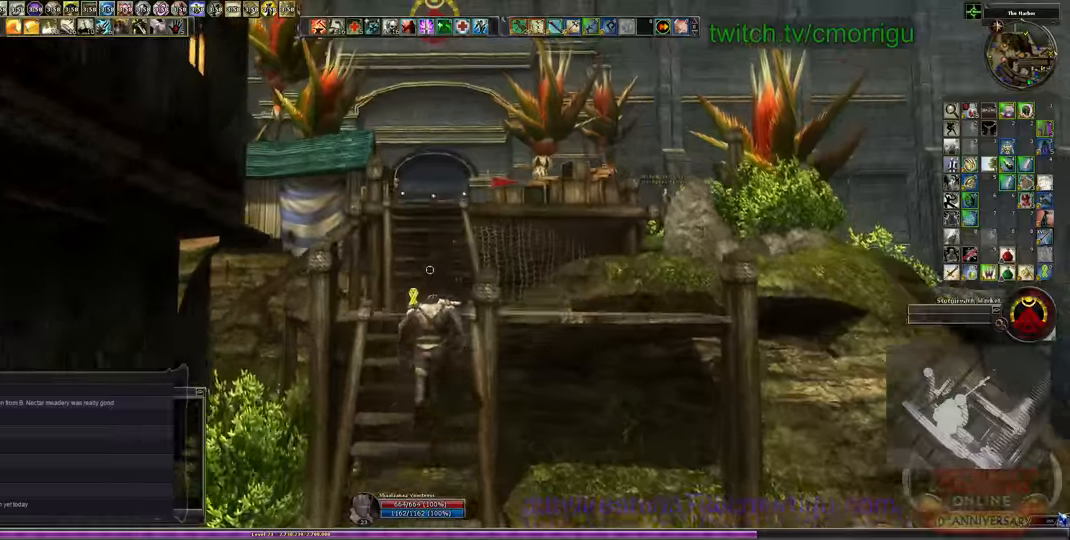
{"keys": ["w"], "events": []}
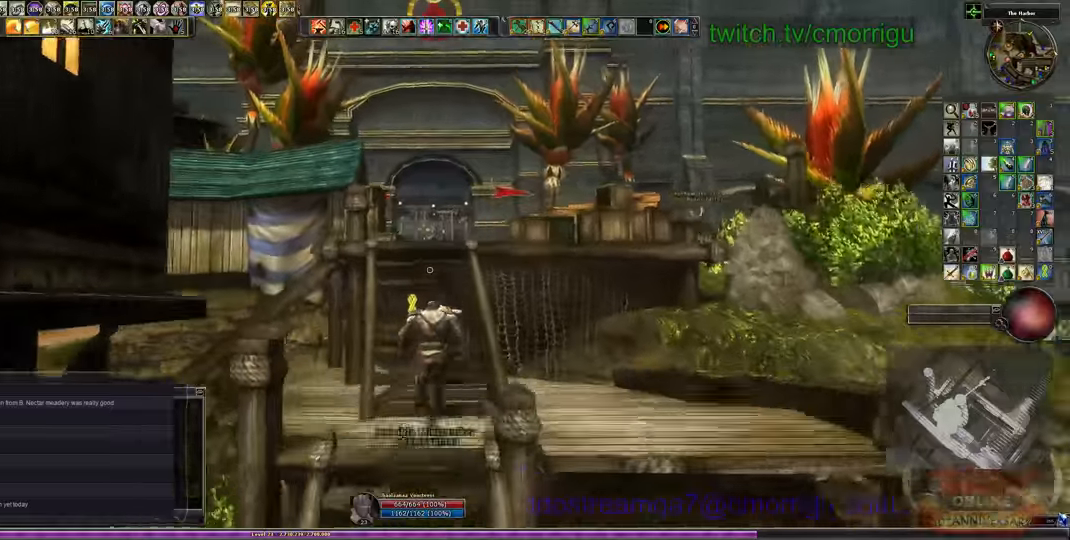
{"keys": ["w"], "events": []}
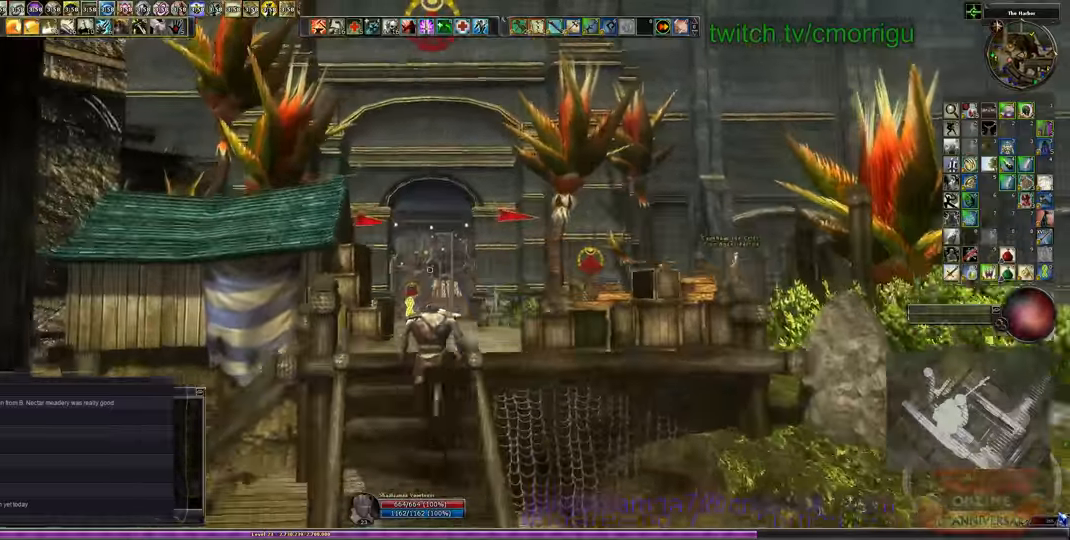
{"keys": ["w"], "events": []}
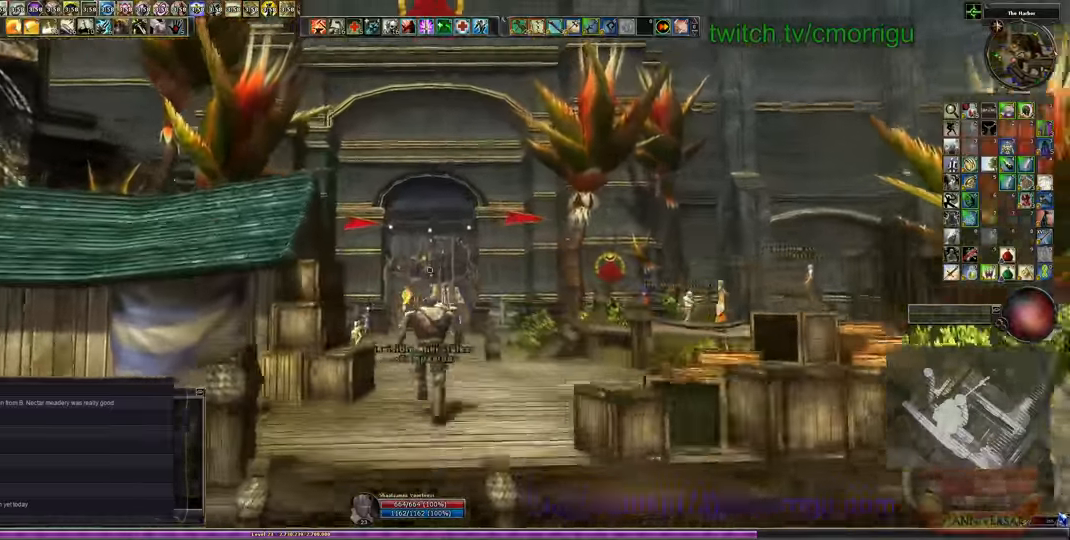
{"keys": ["w"], "events": []}
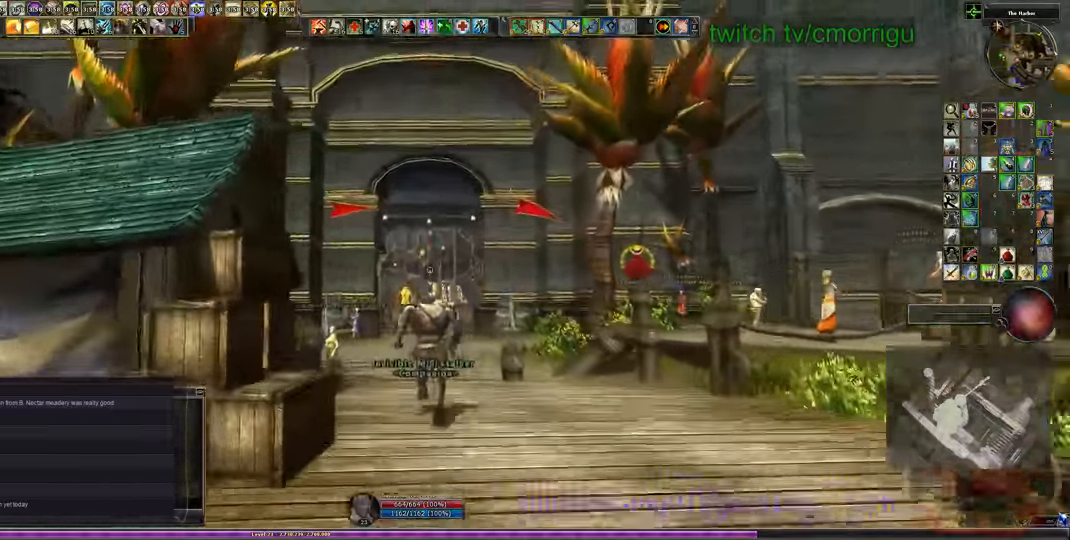
{"keys": ["w"], "events": []}
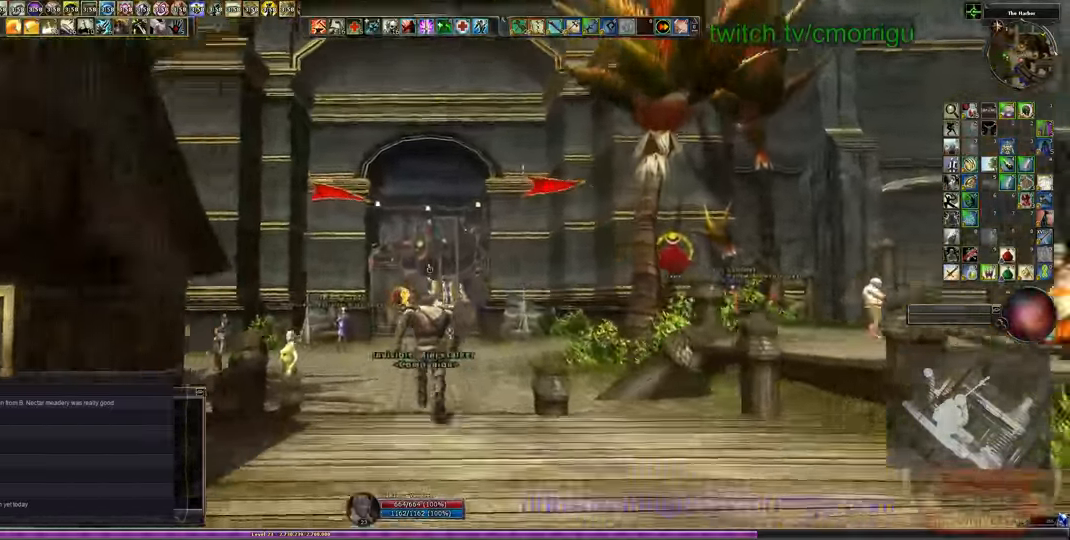
{"keys": ["w"], "events": []}
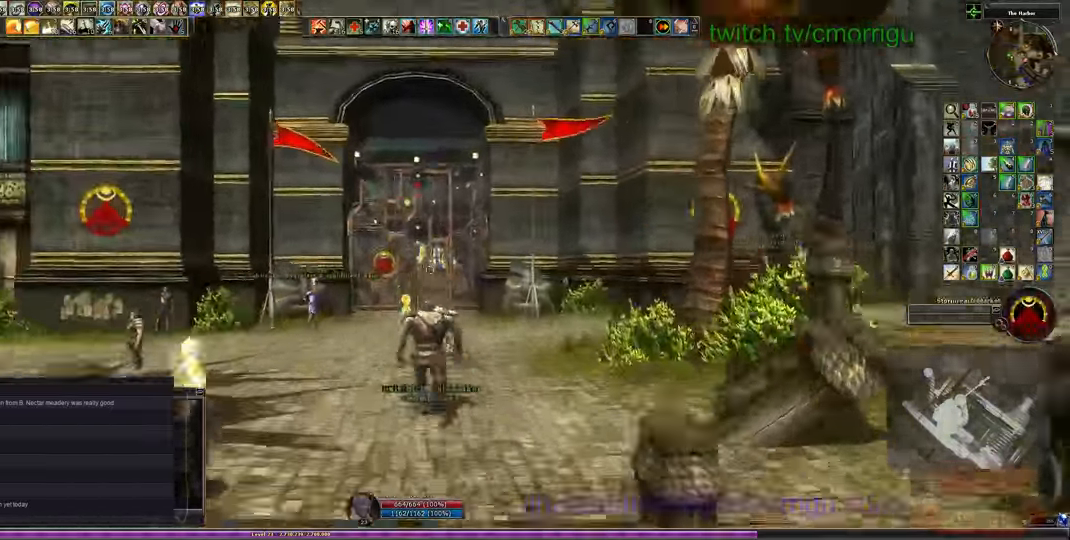
{"keys": ["w"], "events": []}
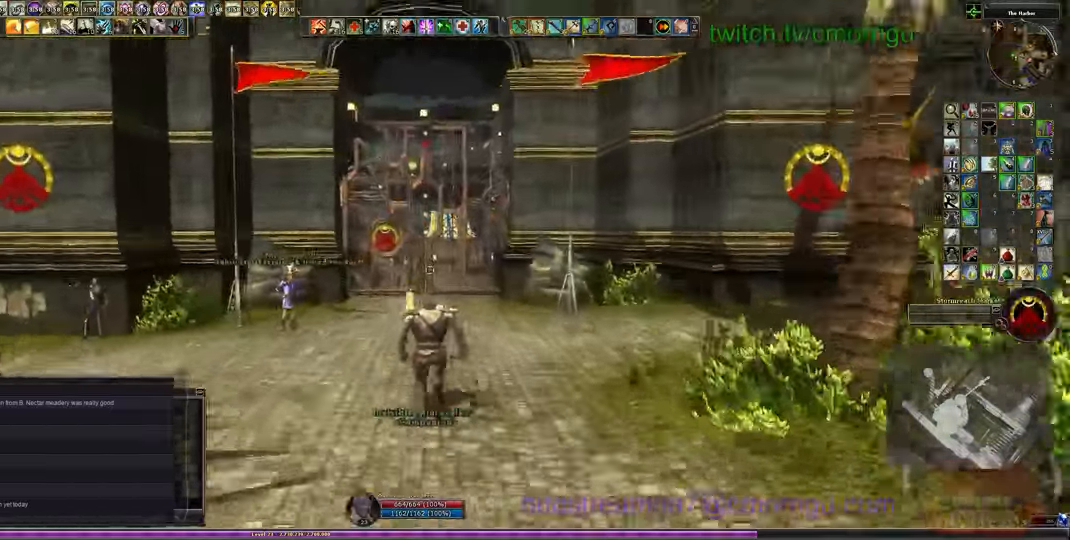
{"keys": ["w"], "events": []}
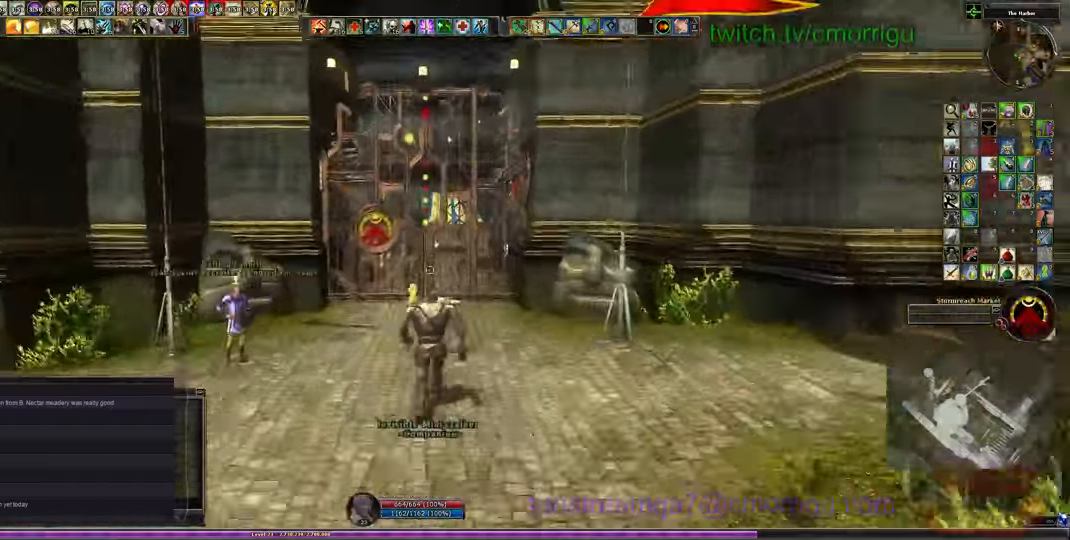
{"keys": ["w"], "events": []}
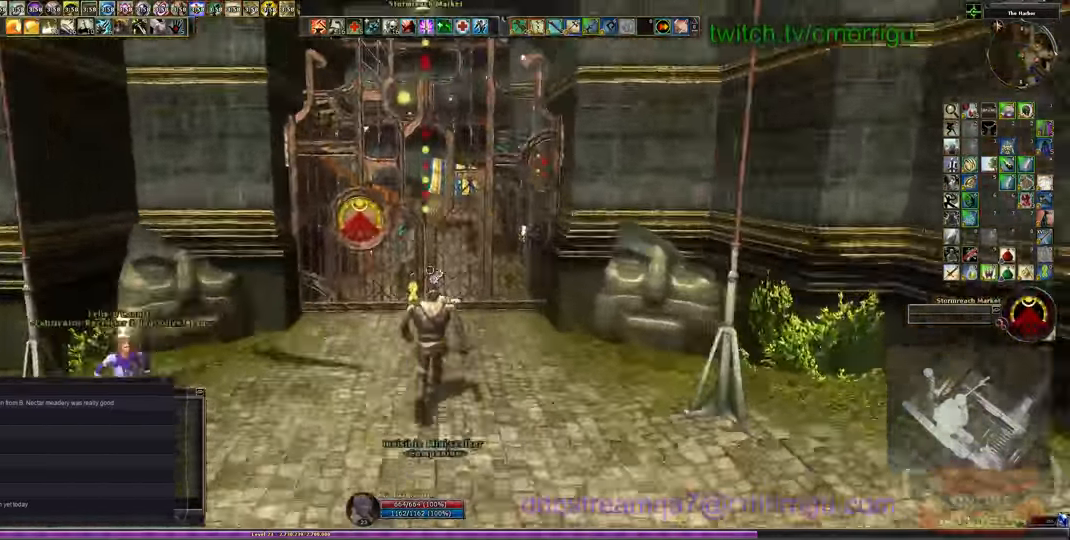
{"keys": ["e"], "events": [[200, "w", "up"], [400, "e", "down"]]}